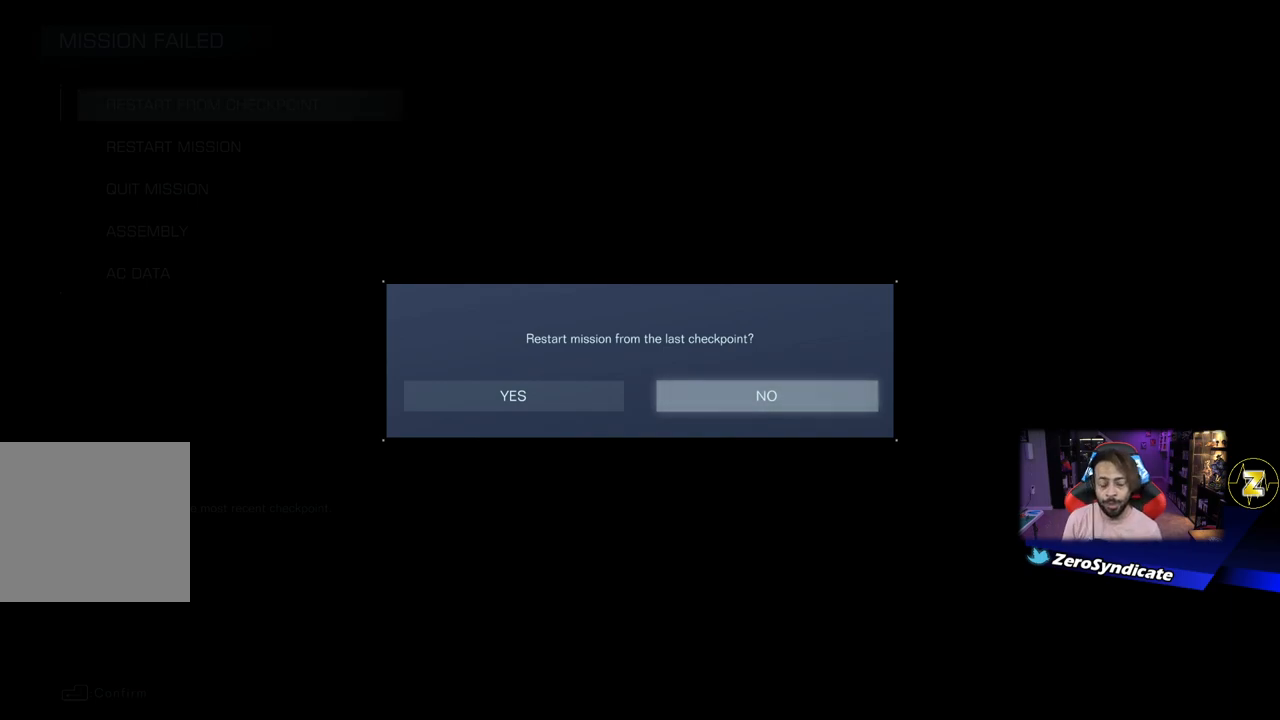
Gameplay with a controller (Xbox layout); each line is a JSON object with the inputs held at the frame after it. "events" lists button and stick changes between this image and that frame as [ms after this image, input, new state], when the widget could be followed in between.
{"buttons": [], "left_stick": "center", "right_stick": "center", "events": [[200, "DPAD_LEFT", "down"], [267, "DPAD_LEFT", "up"]]}
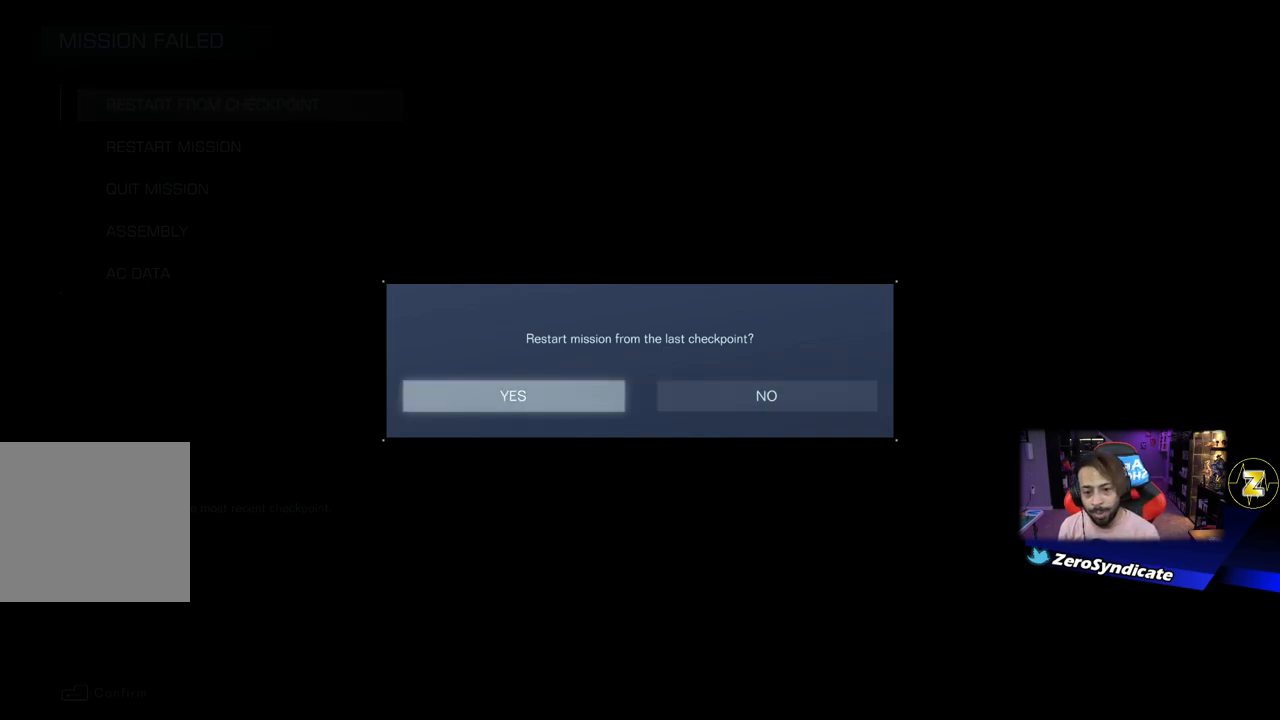
{"buttons": [], "left_stick": "center", "right_stick": "center", "events": []}
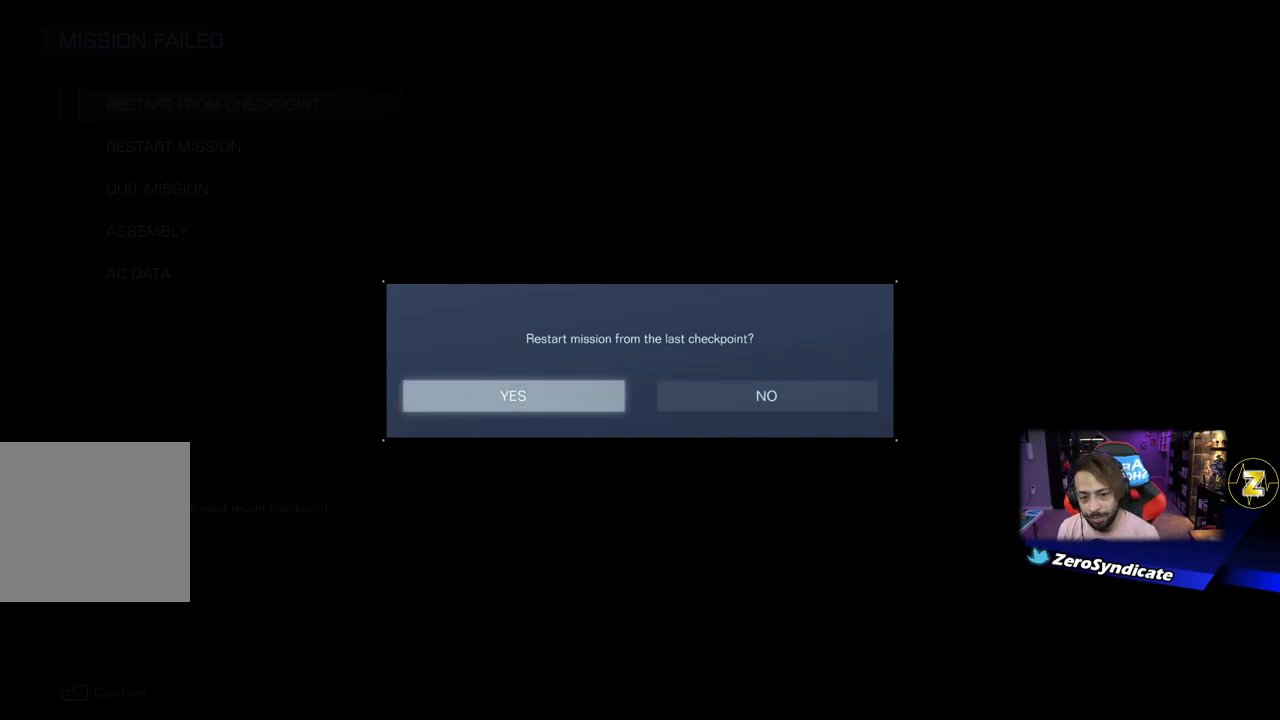
{"buttons": [], "left_stick": "center", "right_stick": "center", "events": [[150, "A", "down"], [267, "A", "up"]]}
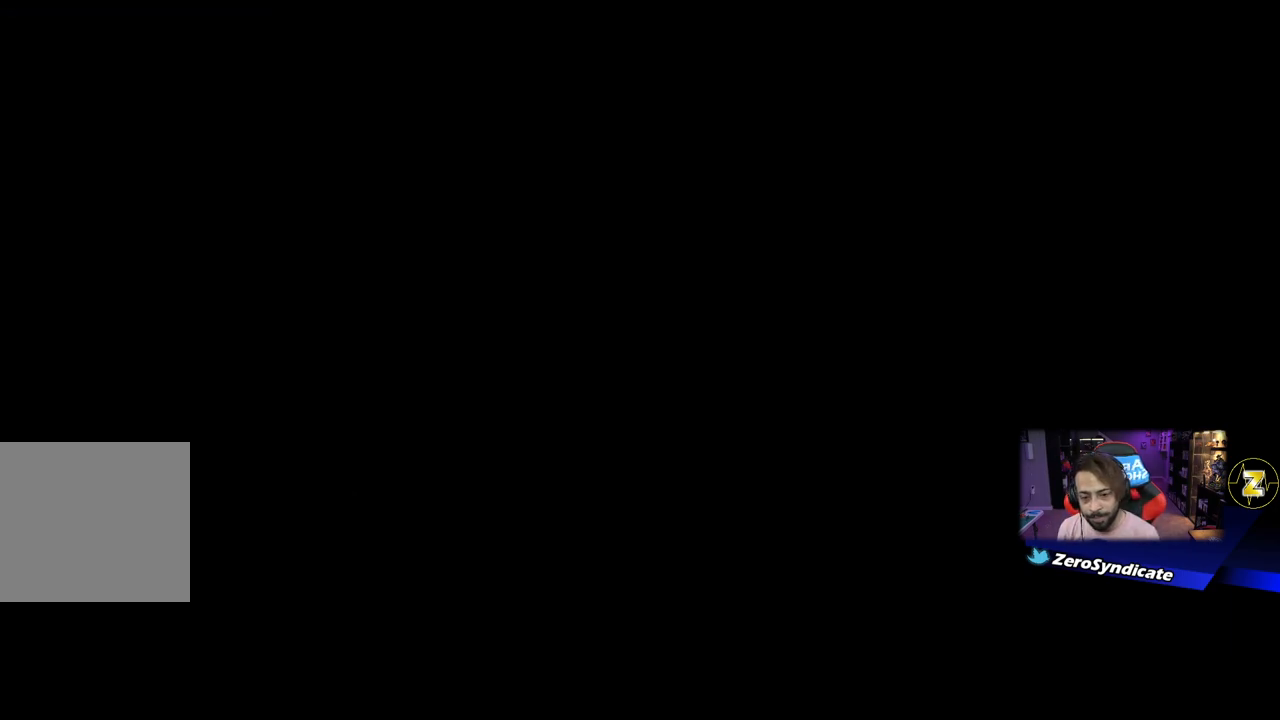
{"buttons": [], "left_stick": "center", "right_stick": "center", "events": []}
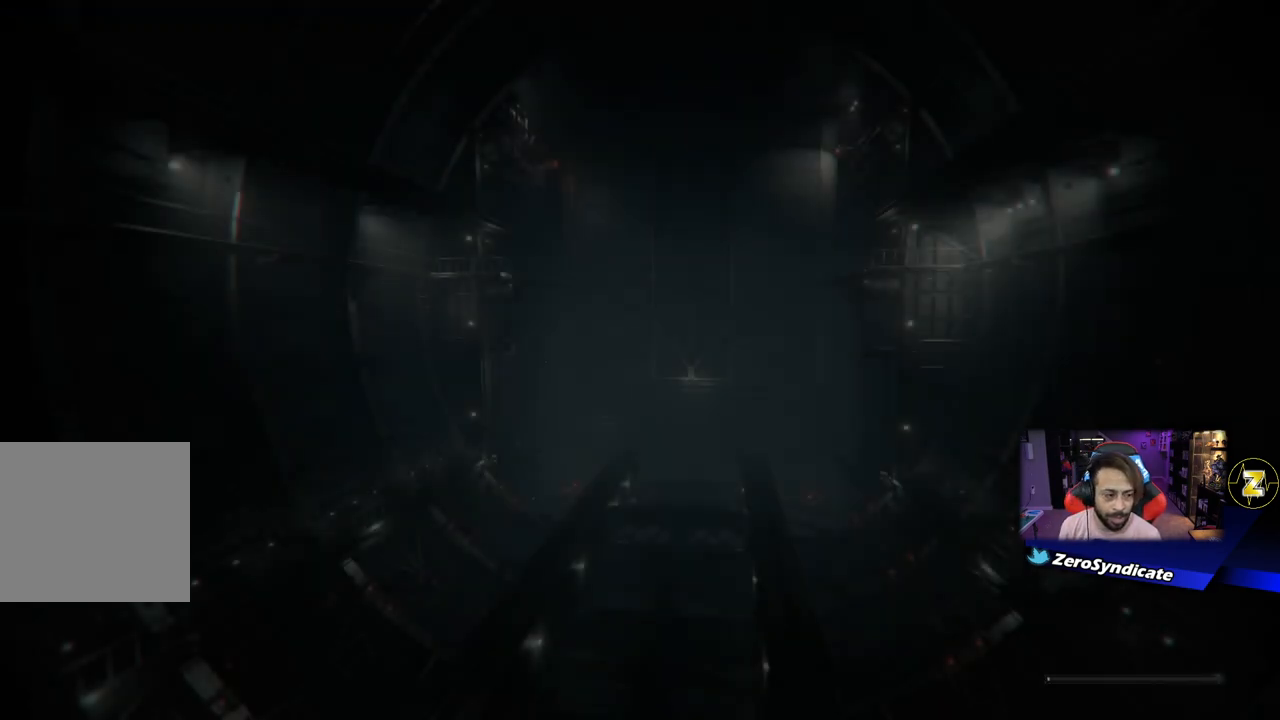
{"buttons": [], "left_stick": "center", "right_stick": "center", "events": []}
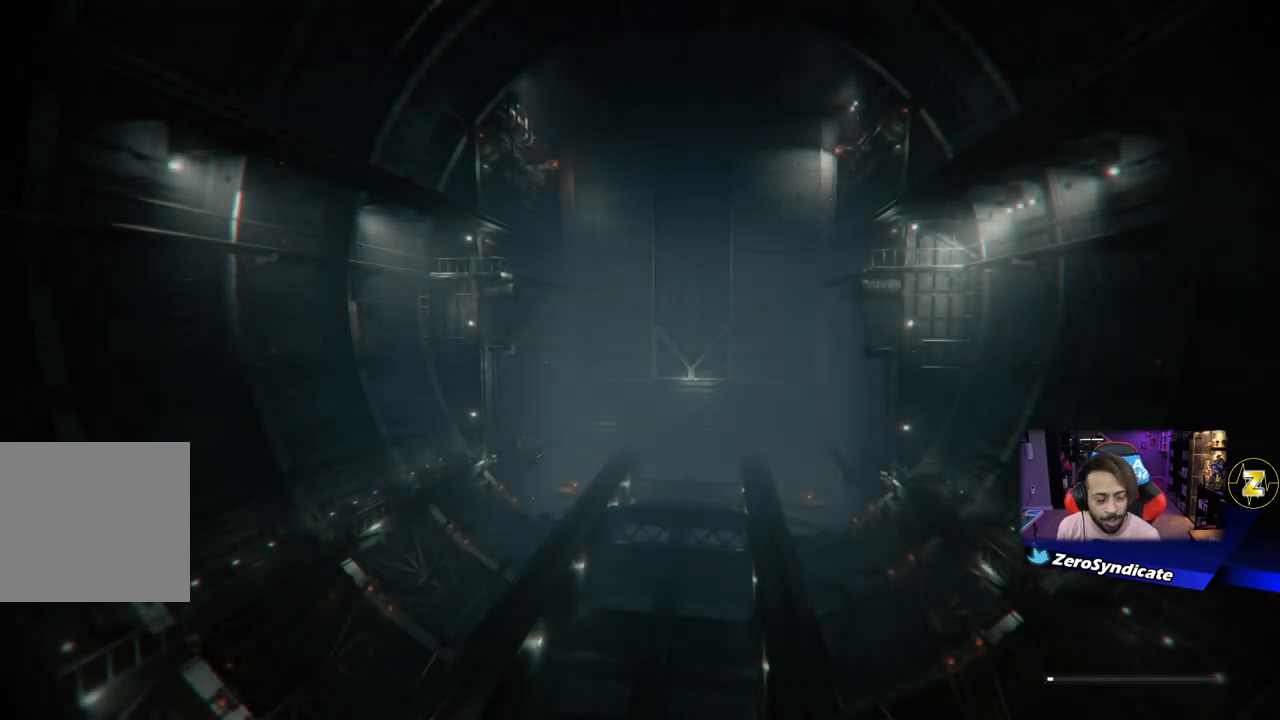
{"buttons": [], "left_stick": "center", "right_stick": "center", "events": []}
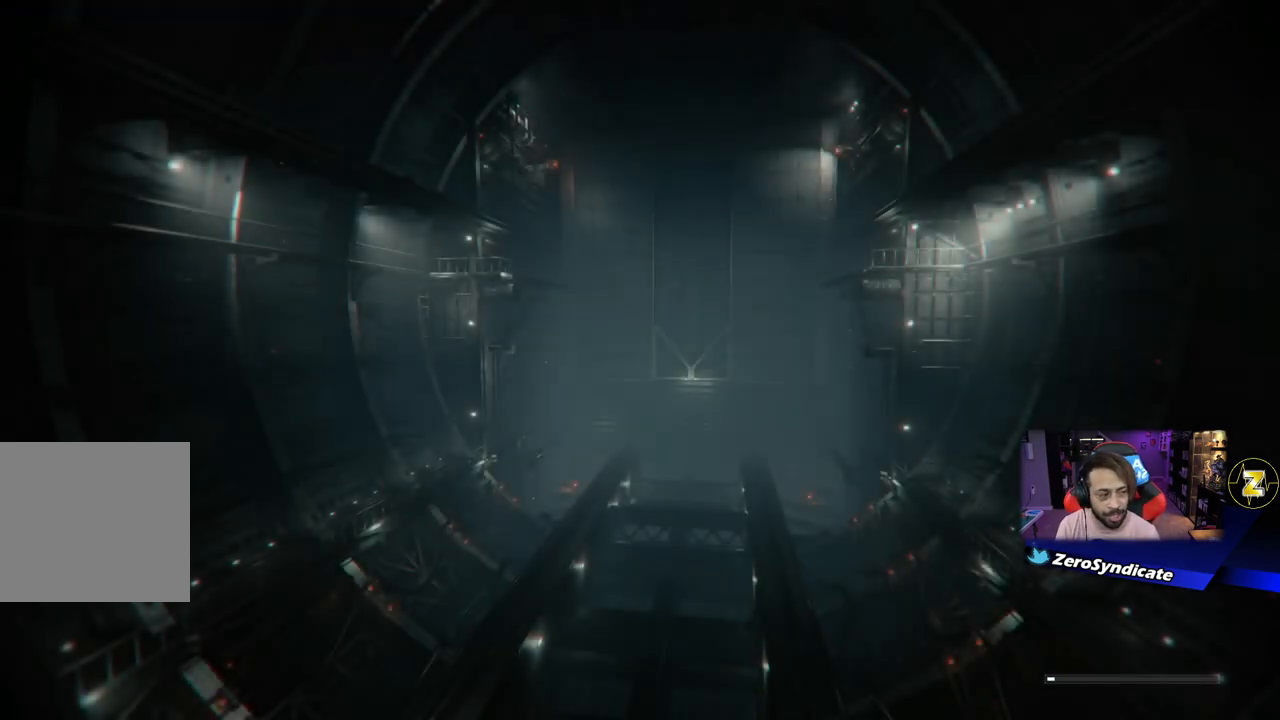
{"buttons": [], "left_stick": "center", "right_stick": "center", "events": []}
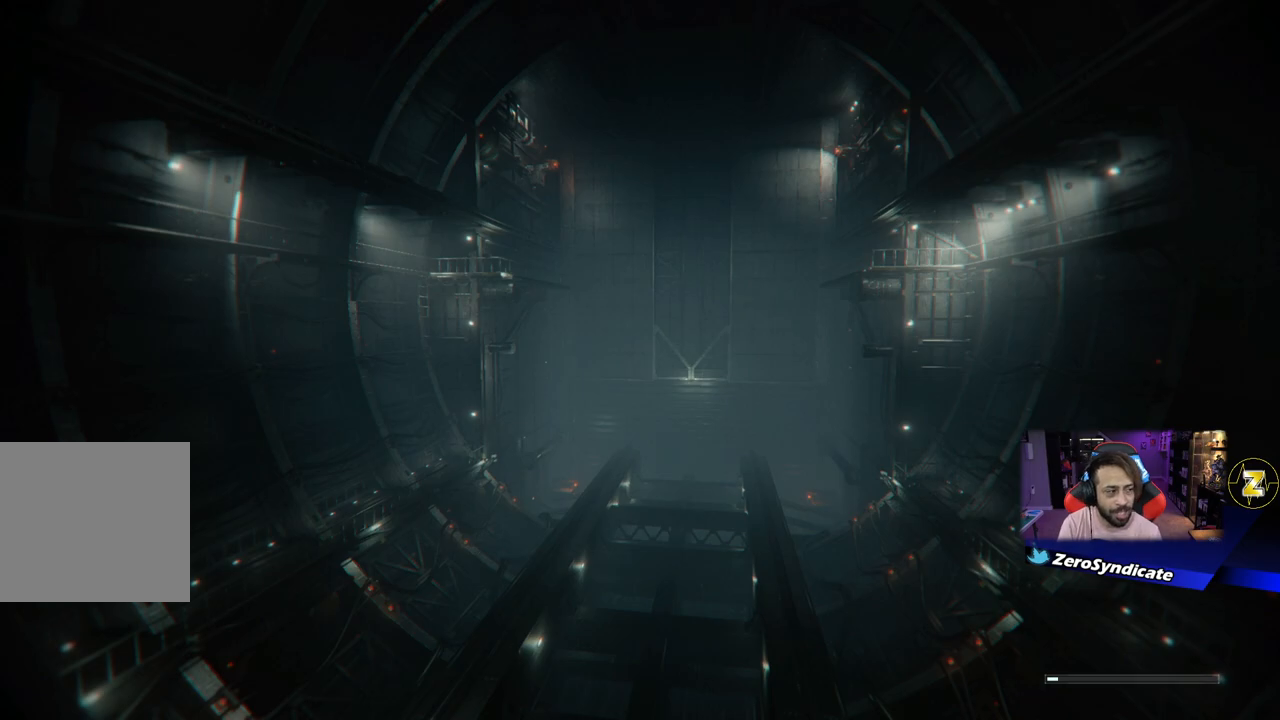
{"buttons": [], "left_stick": "center", "right_stick": "up-left", "events": [[117, "right_stick", "down-right"], [283, "right_stick", "up-right"], [383, "right_stick", "up-left"]]}
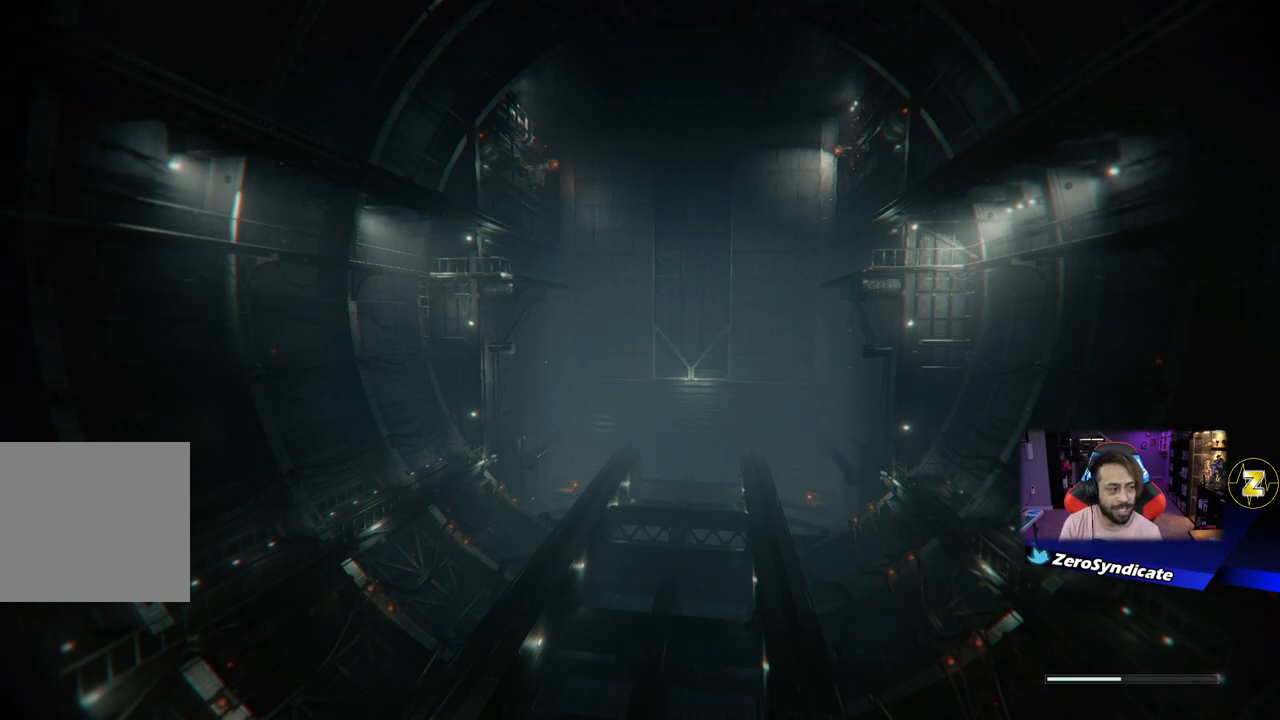
{"buttons": [], "left_stick": "center", "right_stick": "center", "events": [[50, "right_stick", "down-left"], [100, "right_stick", "down-right"], [217, "right_stick", "up-right"], [283, "right_stick", "up-left"], [500, "right_stick", "center"]]}
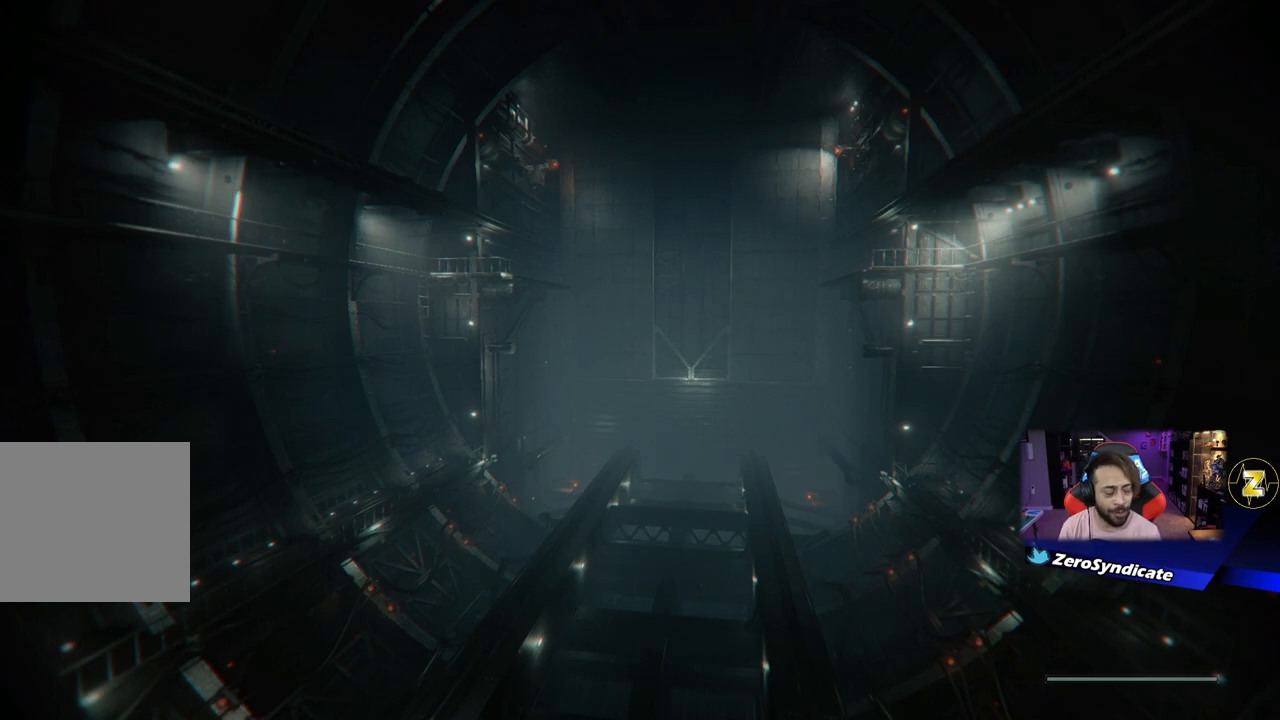
{"buttons": [], "left_stick": "center", "right_stick": "center", "events": []}
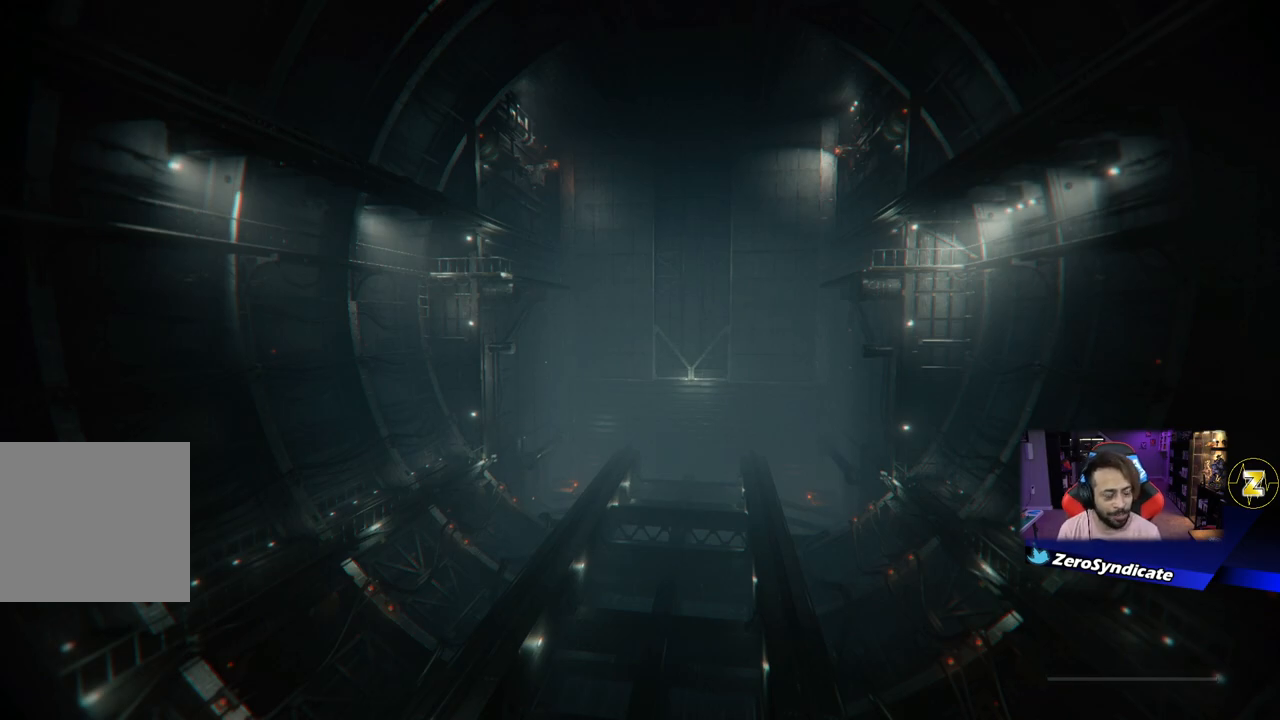
{"buttons": [], "left_stick": "center", "right_stick": "center", "events": []}
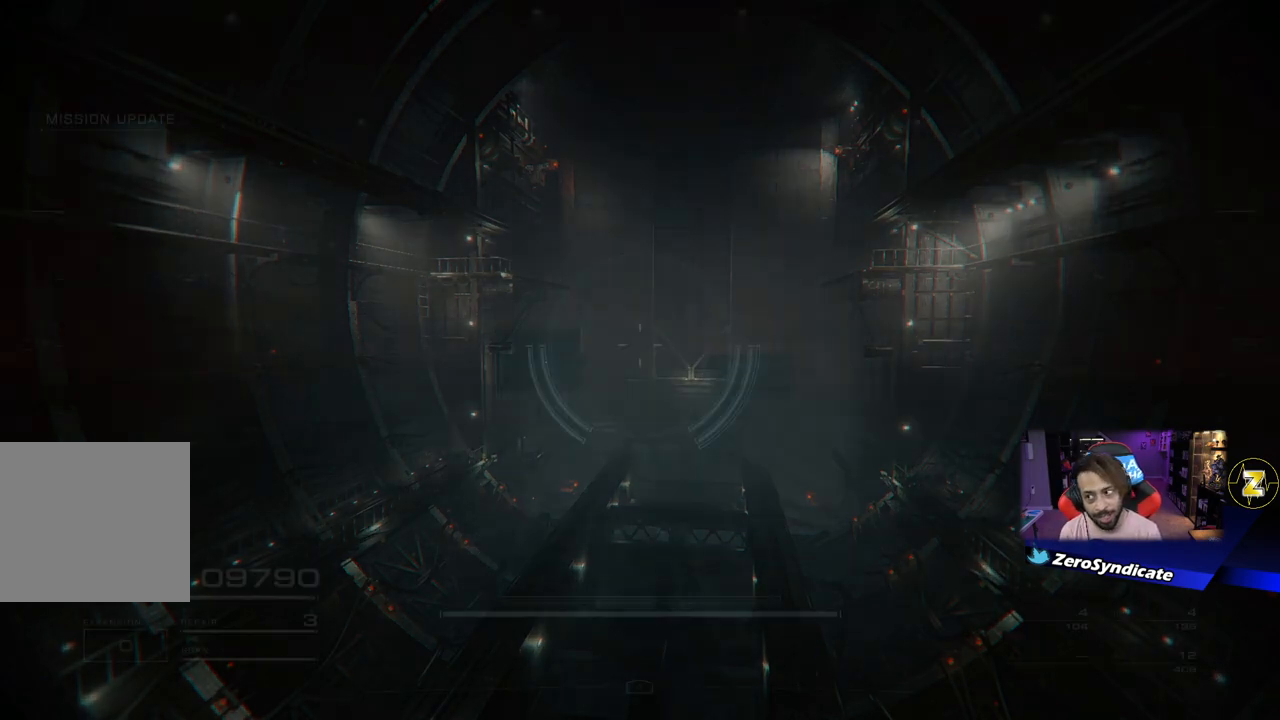
{"buttons": [], "left_stick": "center", "right_stick": "center", "events": []}
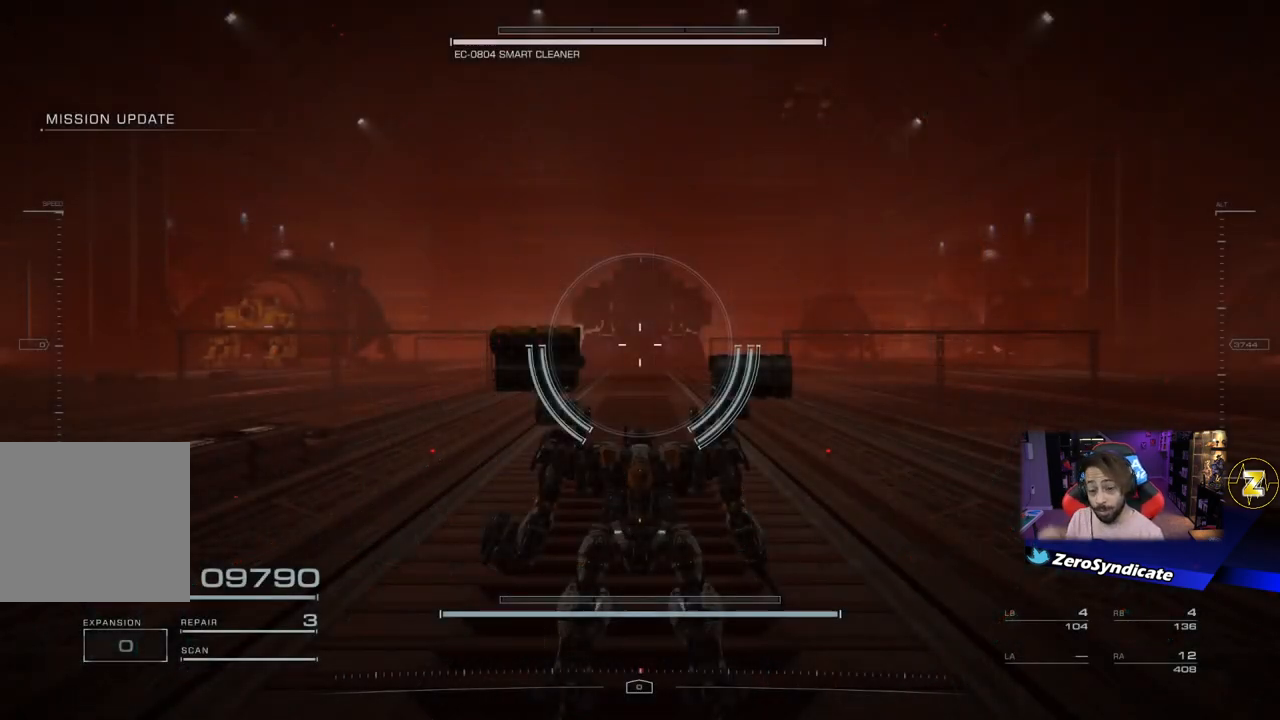
{"buttons": ["R1"], "left_stick": "center", "right_stick": "center", "events": [[133, "R1", "down"]]}
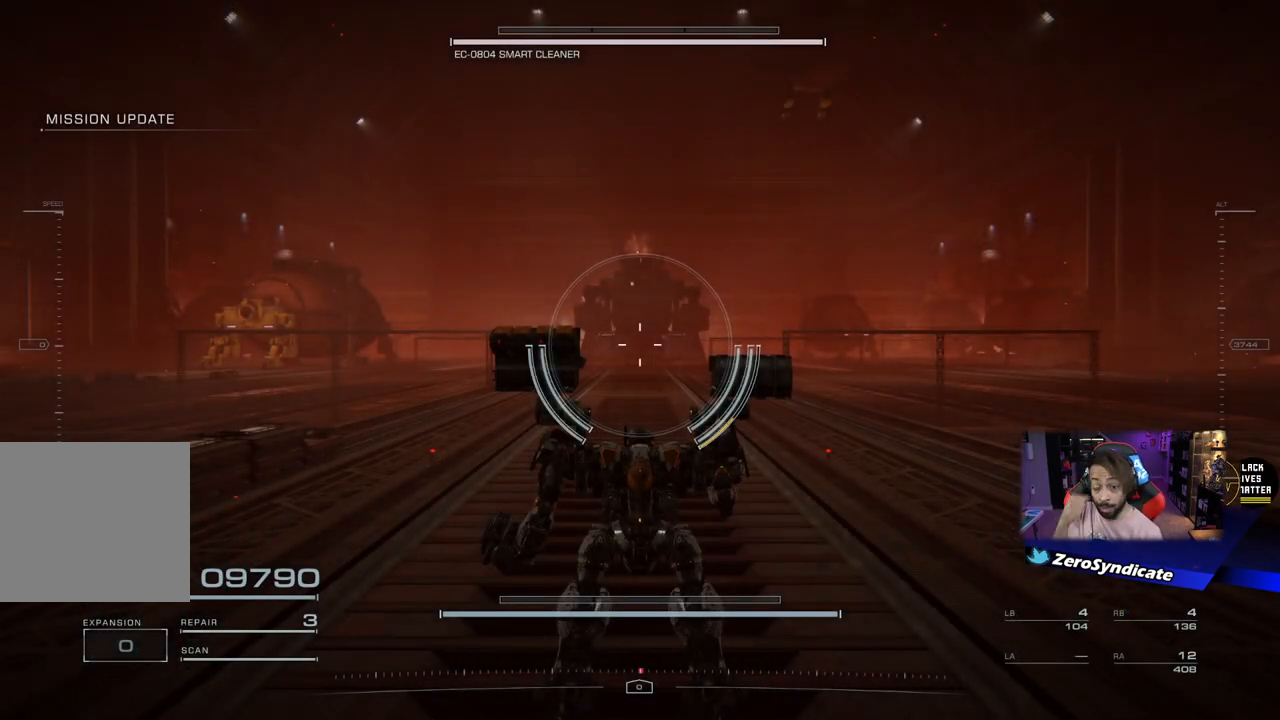
{"buttons": ["R1"], "left_stick": "center", "right_stick": "center", "events": []}
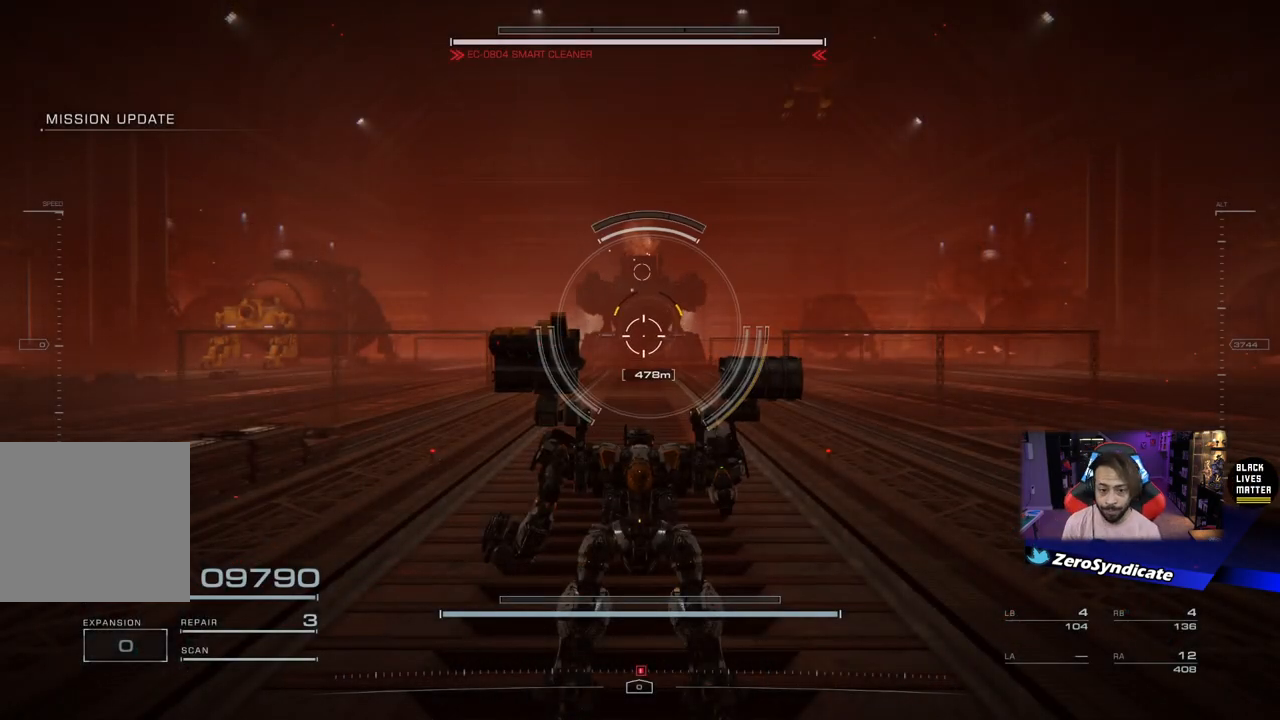
{"buttons": ["L2", "R1"], "left_stick": "up-right", "right_stick": "center", "events": [[333, "L2", "down"], [350, "left_stick", "right"], [483, "left_stick", "up-right"]]}
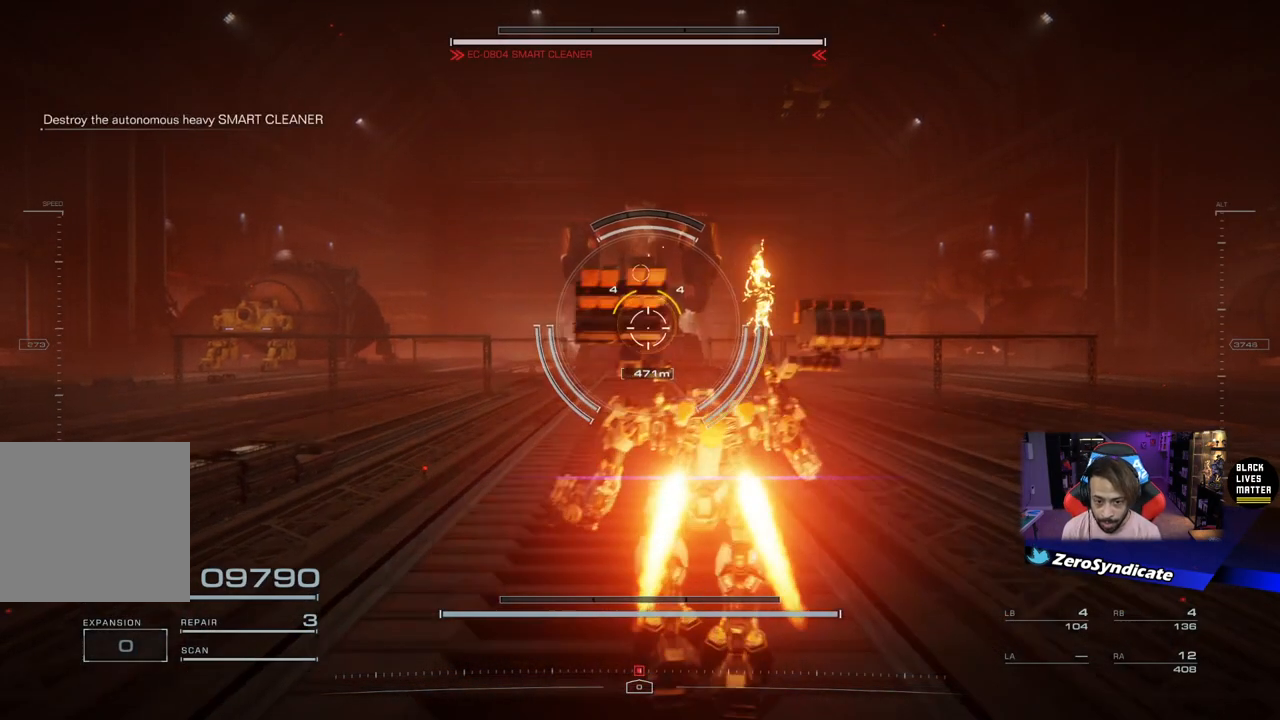
{"buttons": ["Y", "L2", "R1"], "left_stick": "right", "right_stick": "center", "events": [[217, "left_stick", "right"], [467, "Y", "down"]]}
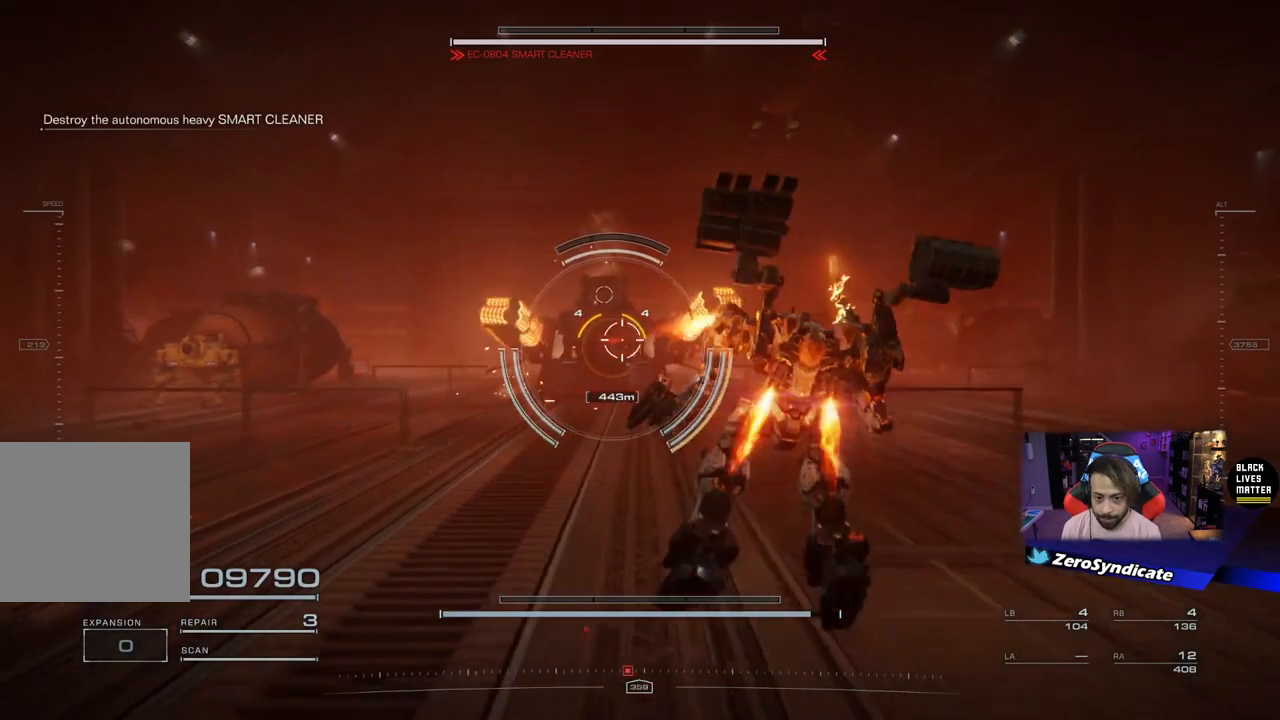
{"buttons": ["R1"], "left_stick": "right", "right_stick": "center", "events": [[67, "Y", "up"], [400, "L2", "up"], [400, "right_stick", "down"], [500, "right_stick", "center"]]}
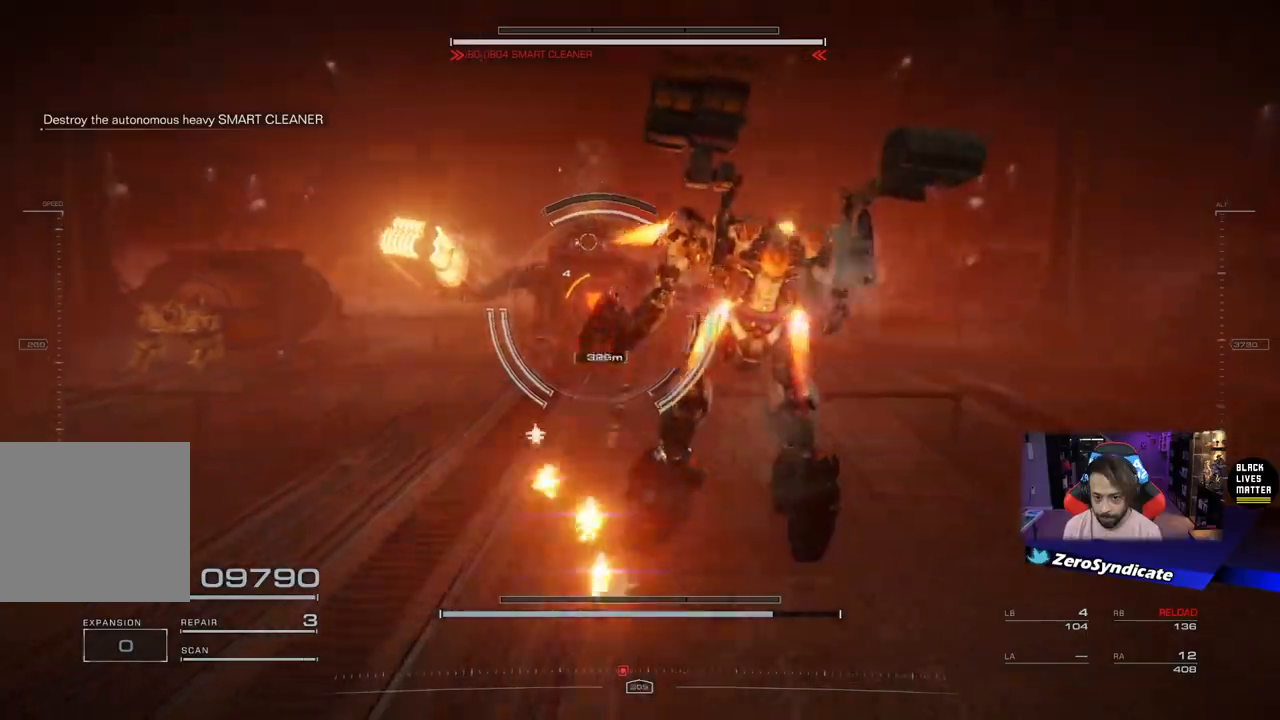
{"buttons": [], "left_stick": "right", "right_stick": "center", "events": [[167, "right_stick", "down"], [200, "R1", "up"], [217, "right_stick", "center"]]}
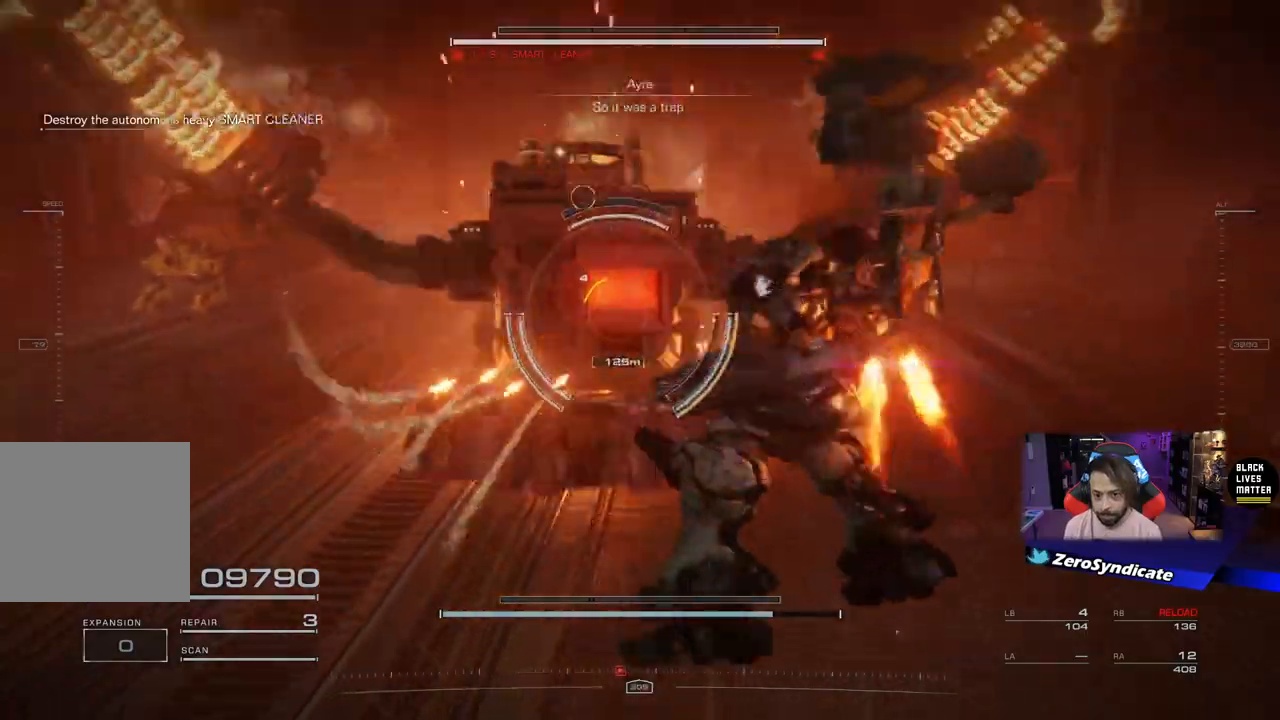
{"buttons": ["L2"], "left_stick": "right", "right_stick": "center", "events": [[133, "L2", "down"], [150, "R2", "down"], [200, "L3", "down"], [283, "R2", "up"], [333, "L3", "up"]]}
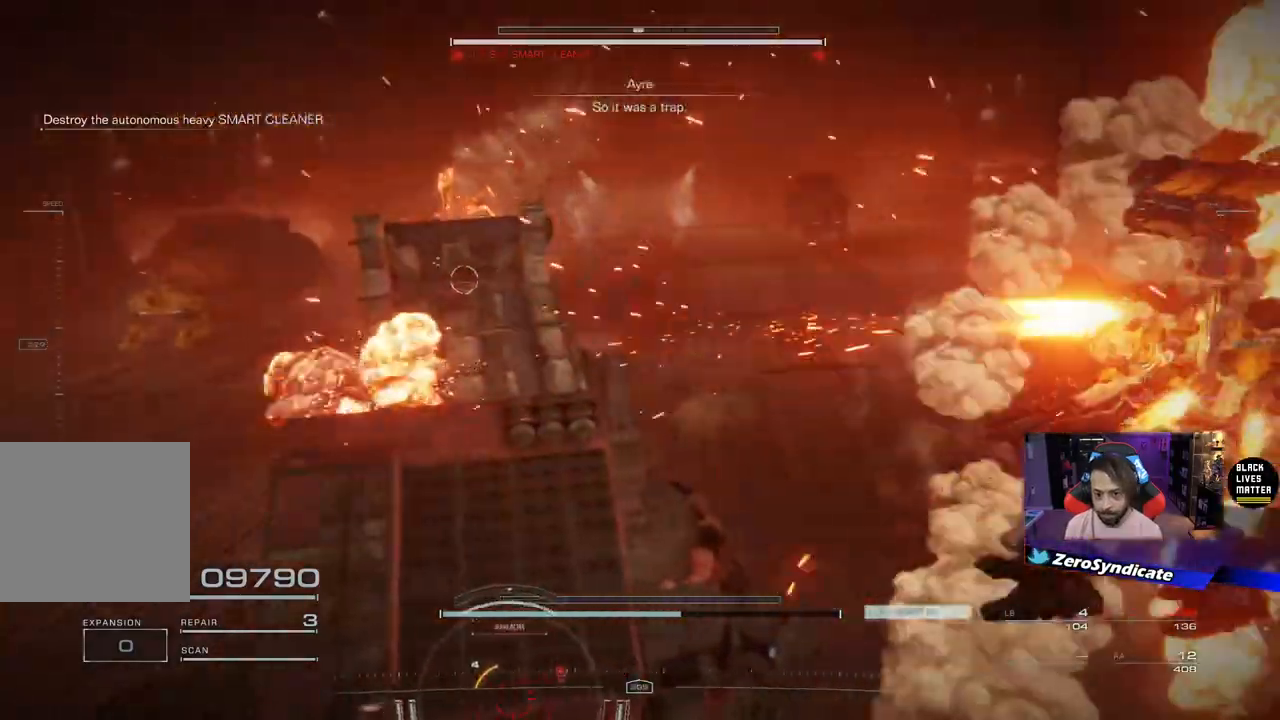
{"buttons": [], "left_stick": "right", "right_stick": "left", "events": [[117, "L2", "up"], [167, "right_stick", "down-left"], [333, "right_stick", "left"]]}
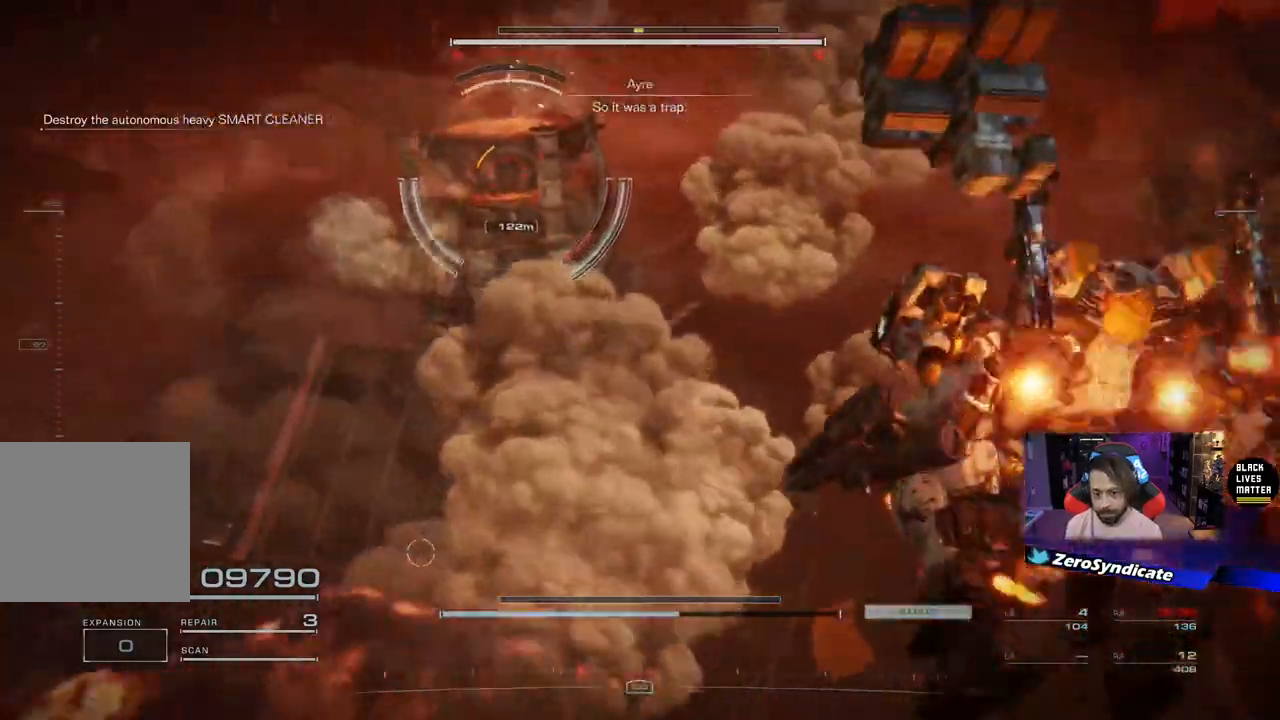
{"buttons": ["X"], "left_stick": "right", "right_stick": "center", "events": [[217, "right_stick", "center"], [450, "X", "down"]]}
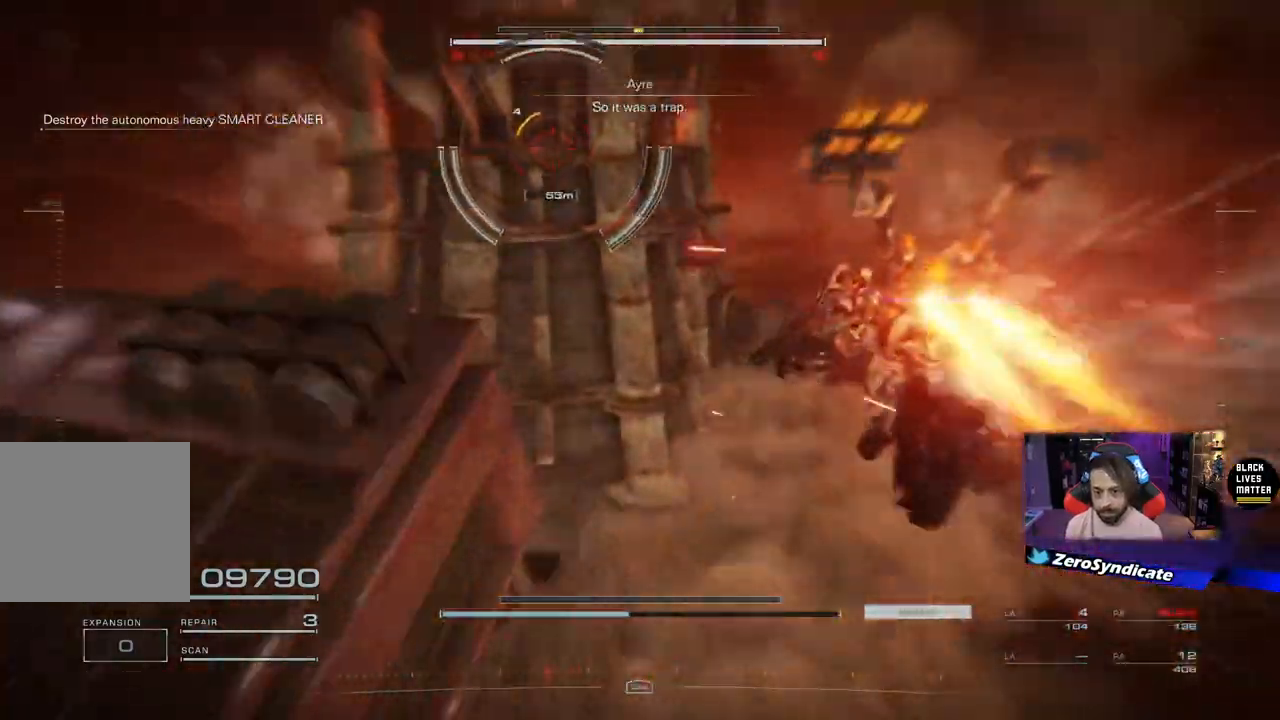
{"buttons": [], "left_stick": "right", "right_stick": "left", "events": [[33, "X", "up"], [250, "right_stick", "up-right"], [433, "right_stick", "left"]]}
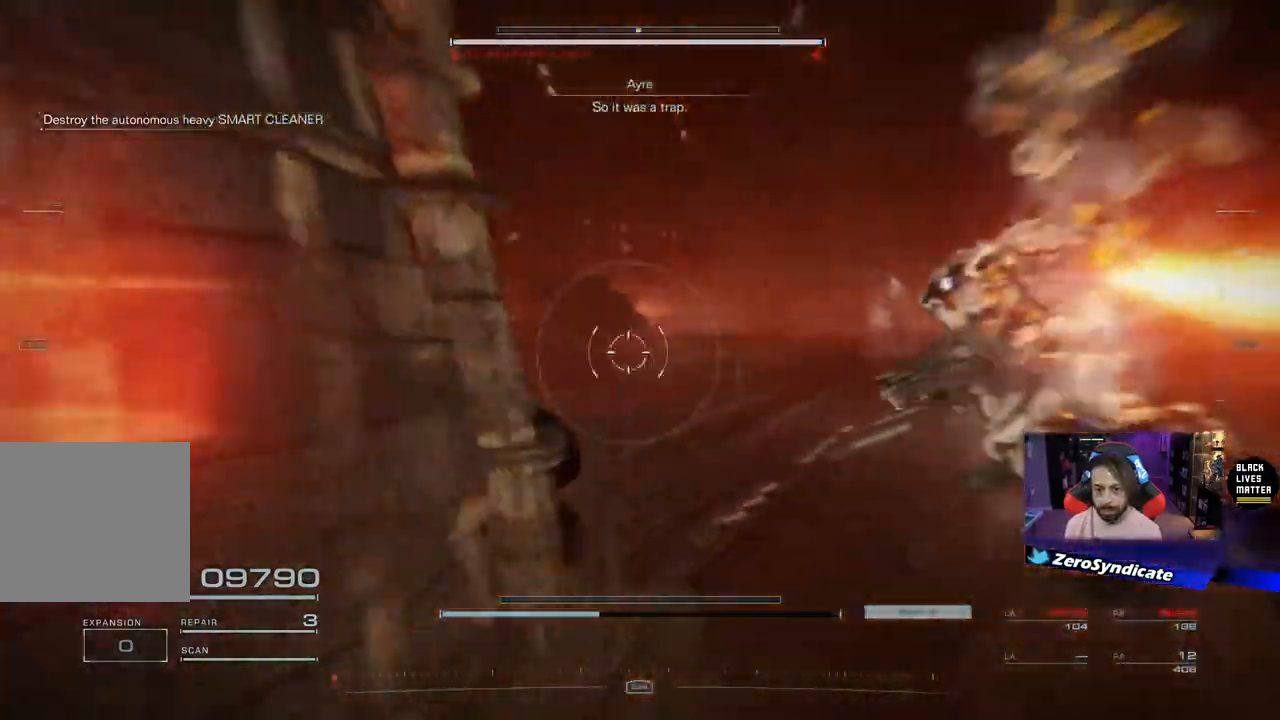
{"buttons": [], "left_stick": "down-right", "right_stick": "left", "events": [[267, "left_stick", "down-right"]]}
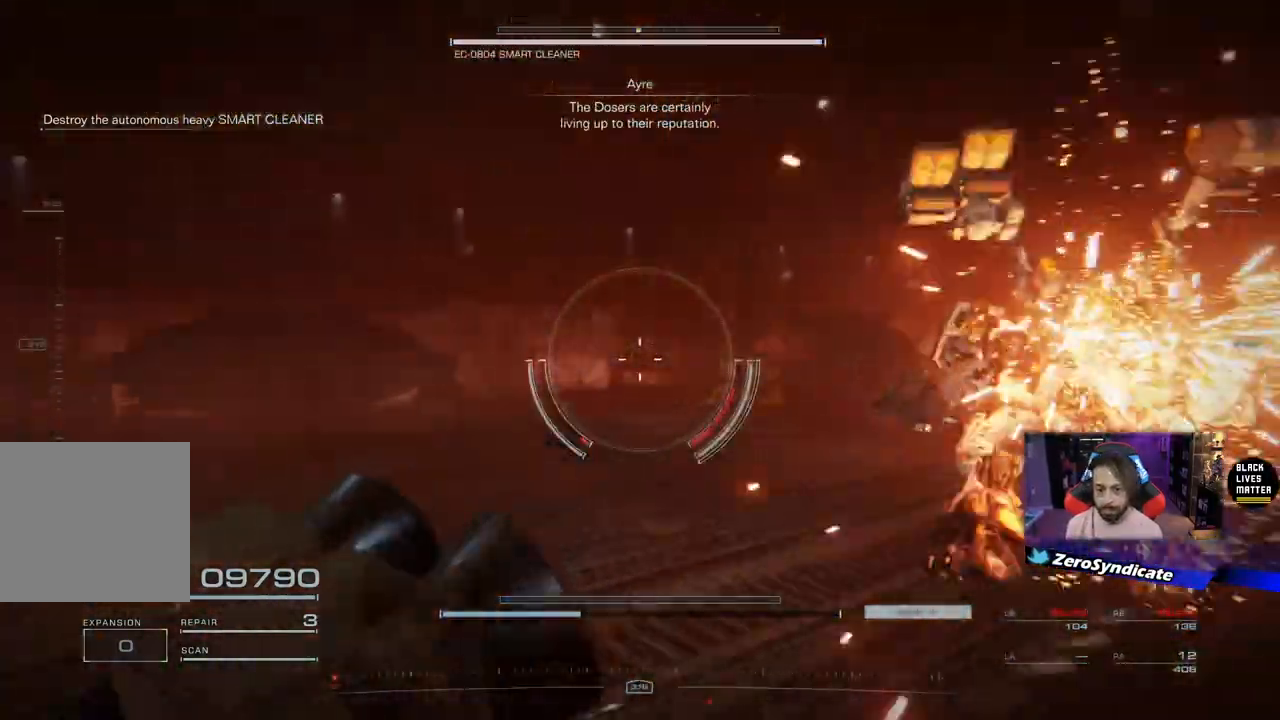
{"buttons": [], "left_stick": "right", "right_stick": "left", "events": [[83, "left_stick", "down"], [233, "right_stick", "center"], [367, "right_stick", "left"], [383, "left_stick", "right"]]}
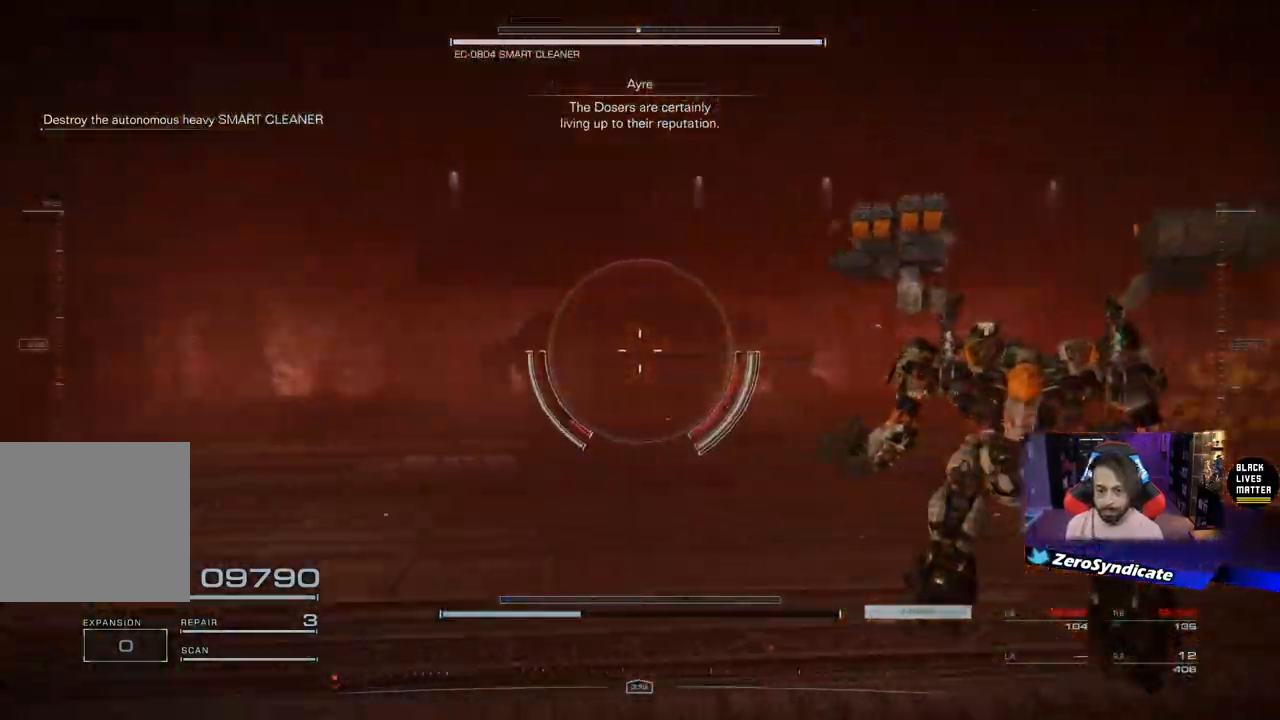
{"buttons": [], "left_stick": "down-right", "right_stick": "left", "events": [[217, "left_stick", "down-right"]]}
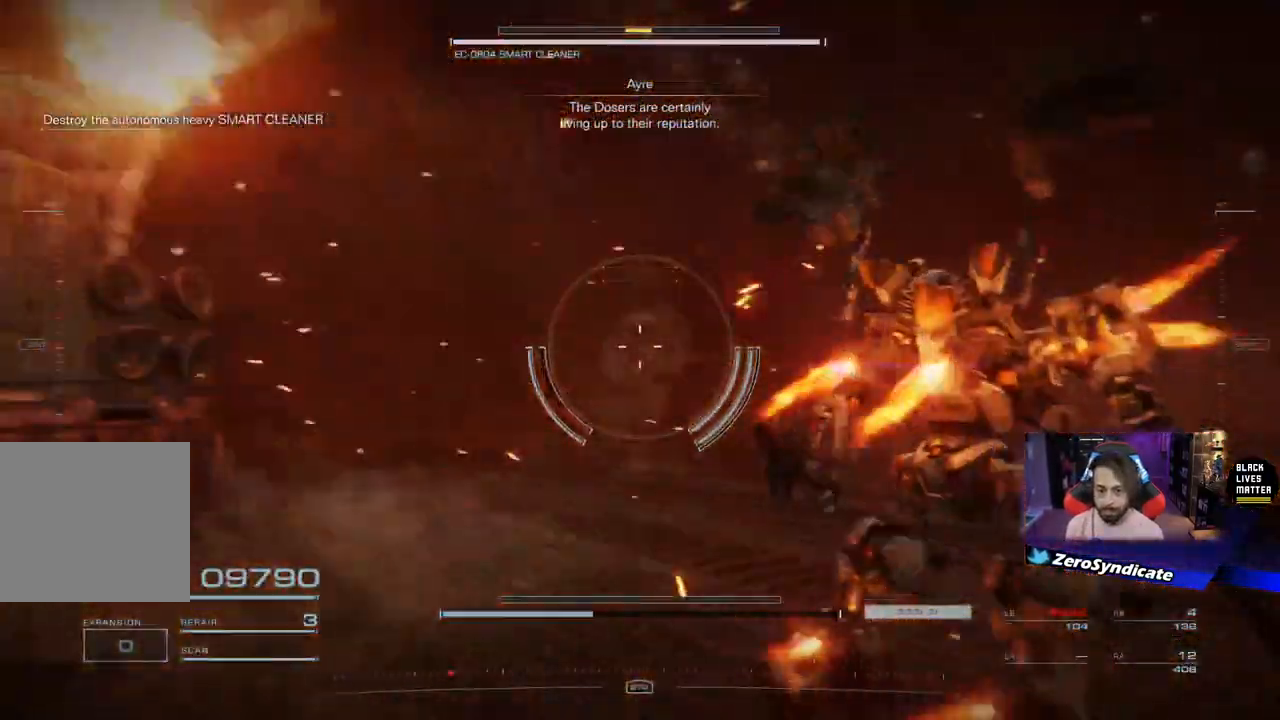
{"buttons": ["R1"], "left_stick": "down-right", "right_stick": "left", "events": [[67, "right_stick", "up-left"], [333, "R1", "down"], [417, "right_stick", "left"]]}
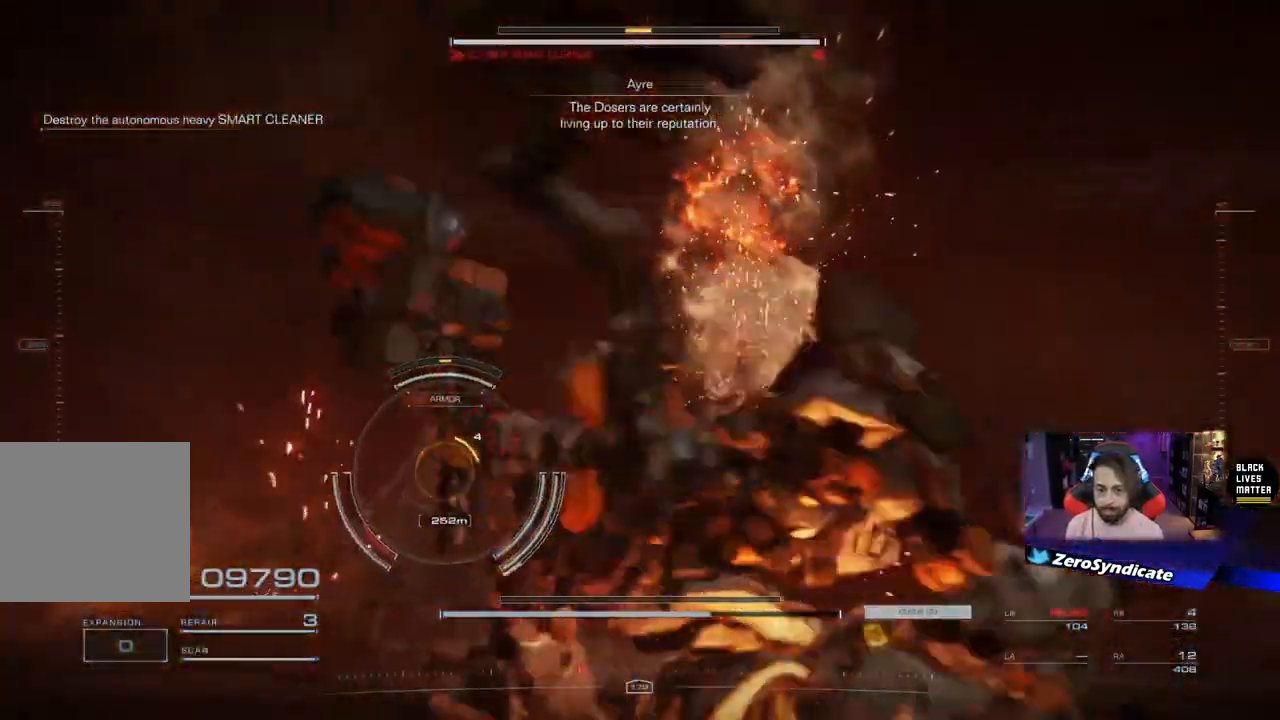
{"buttons": ["R1"], "left_stick": "down", "right_stick": "center", "events": [[100, "right_stick", "down-left"], [400, "left_stick", "down"], [433, "right_stick", "center"]]}